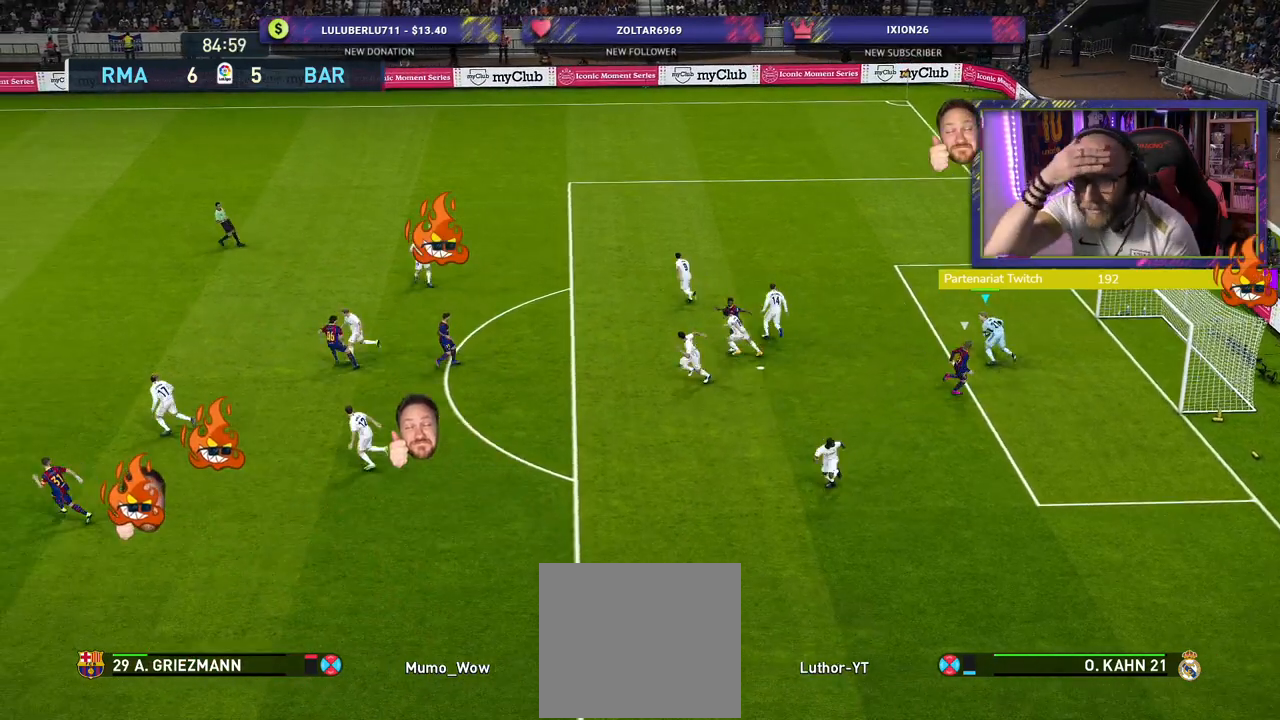
Gameplay with a controller (PlayStation layout); each line is a JSON object with the inputs held at the frame after it. "events" lists button and stick changes between this image and that frame as [ms after this image, input, new state], when the widget could be followed in between.
{"buttons": [], "left_stick": "center", "right_stick": "center", "events": []}
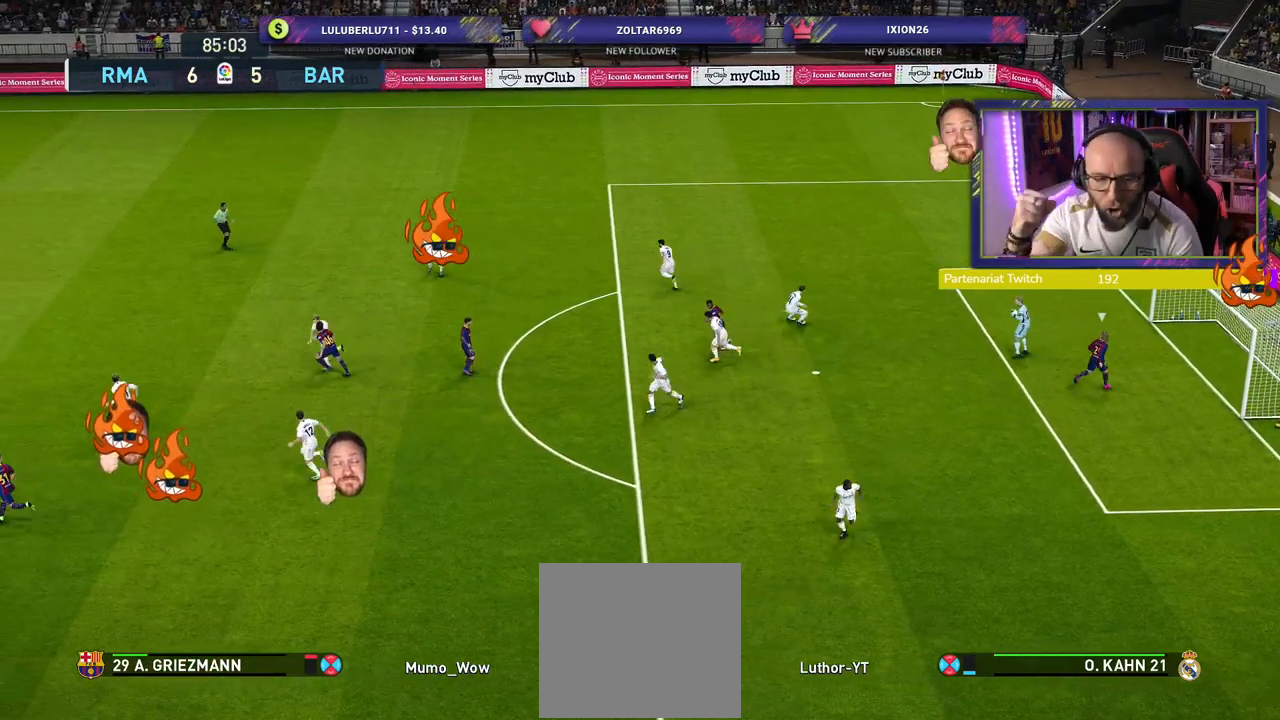
{"buttons": [], "left_stick": "center", "right_stick": "center", "events": []}
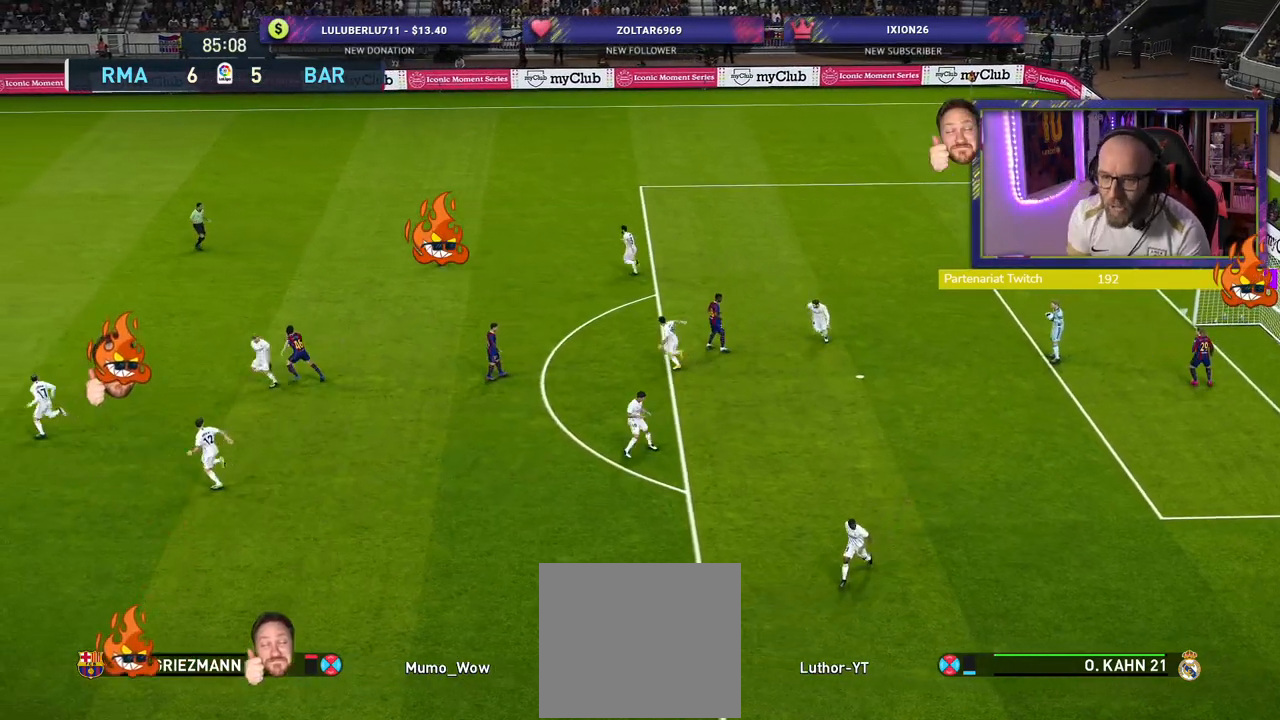
{"buttons": [], "left_stick": "center", "right_stick": "center", "events": []}
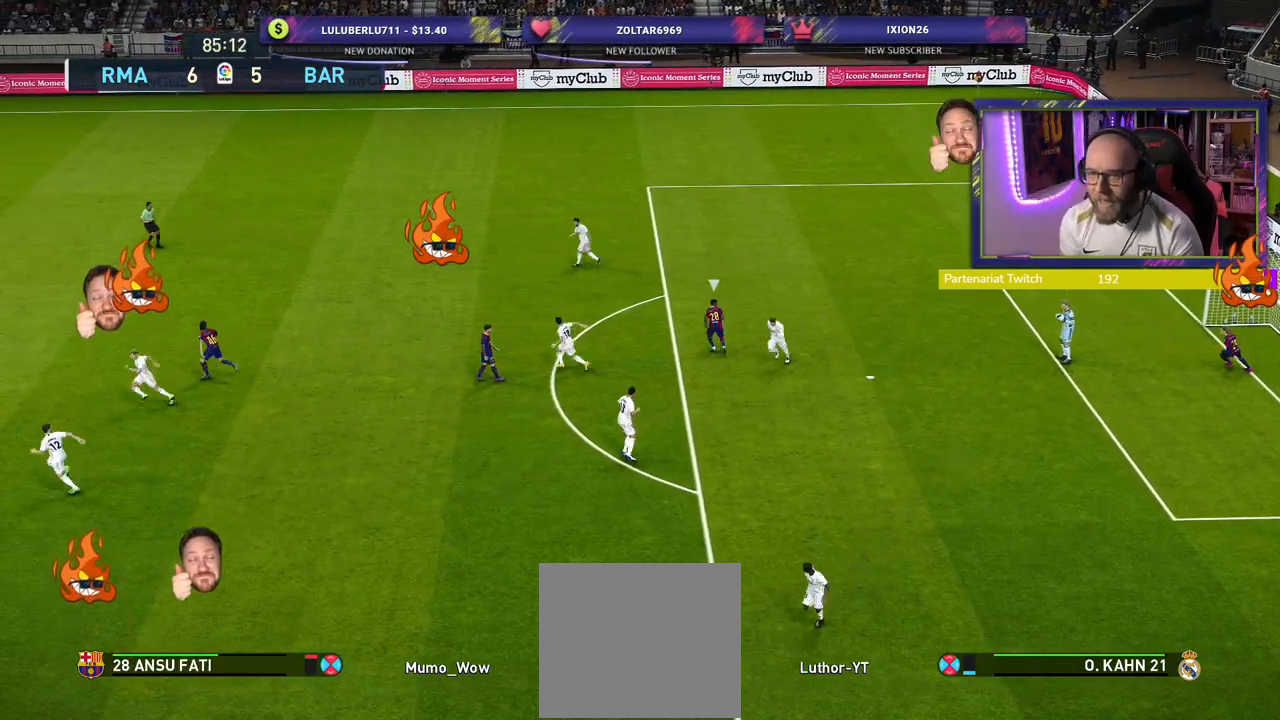
{"buttons": [], "left_stick": "down-left", "right_stick": "center", "events": [[80, "left_stick", "down"], [280, "left_stick", "left"], [400, "left_stick", "down-left"]]}
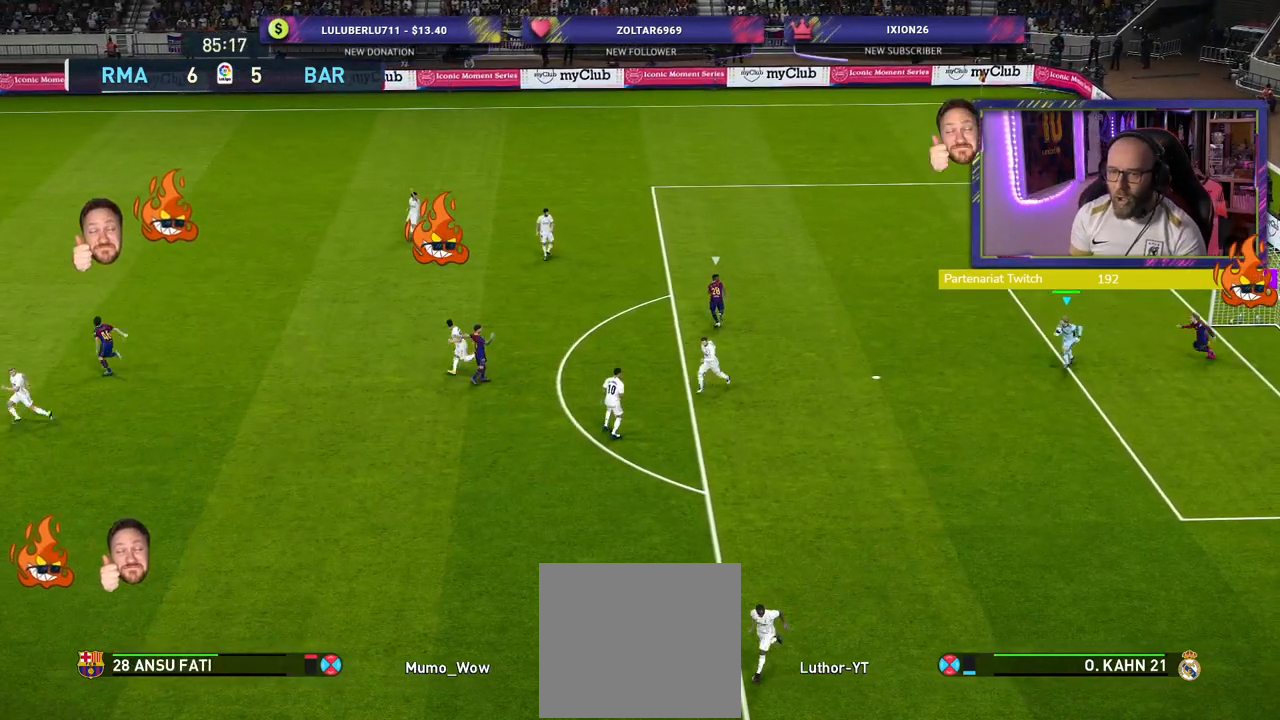
{"buttons": [], "left_stick": "up", "right_stick": "center", "events": [[340, "left_stick", "up-left"], [480, "left_stick", "up"]]}
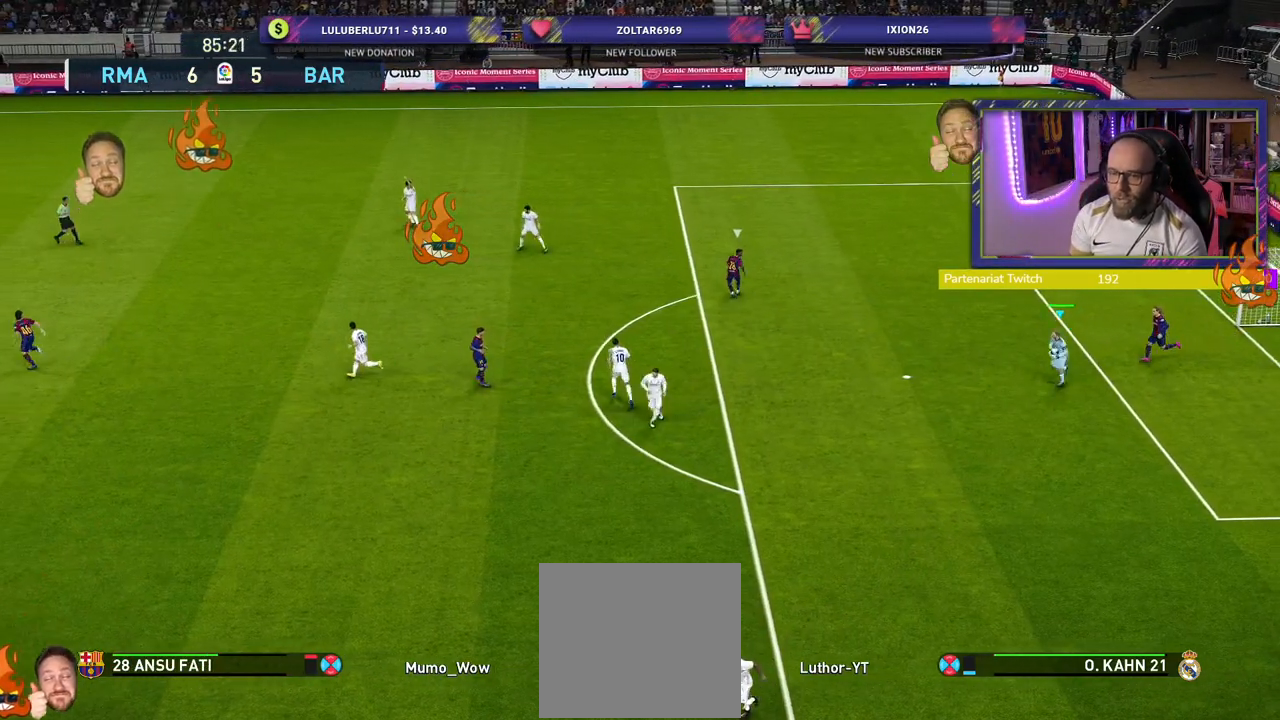
{"buttons": ["CROSS"], "left_stick": "down", "right_stick": "center", "events": [[220, "left_stick", "down"], [340, "CROSS", "down"]]}
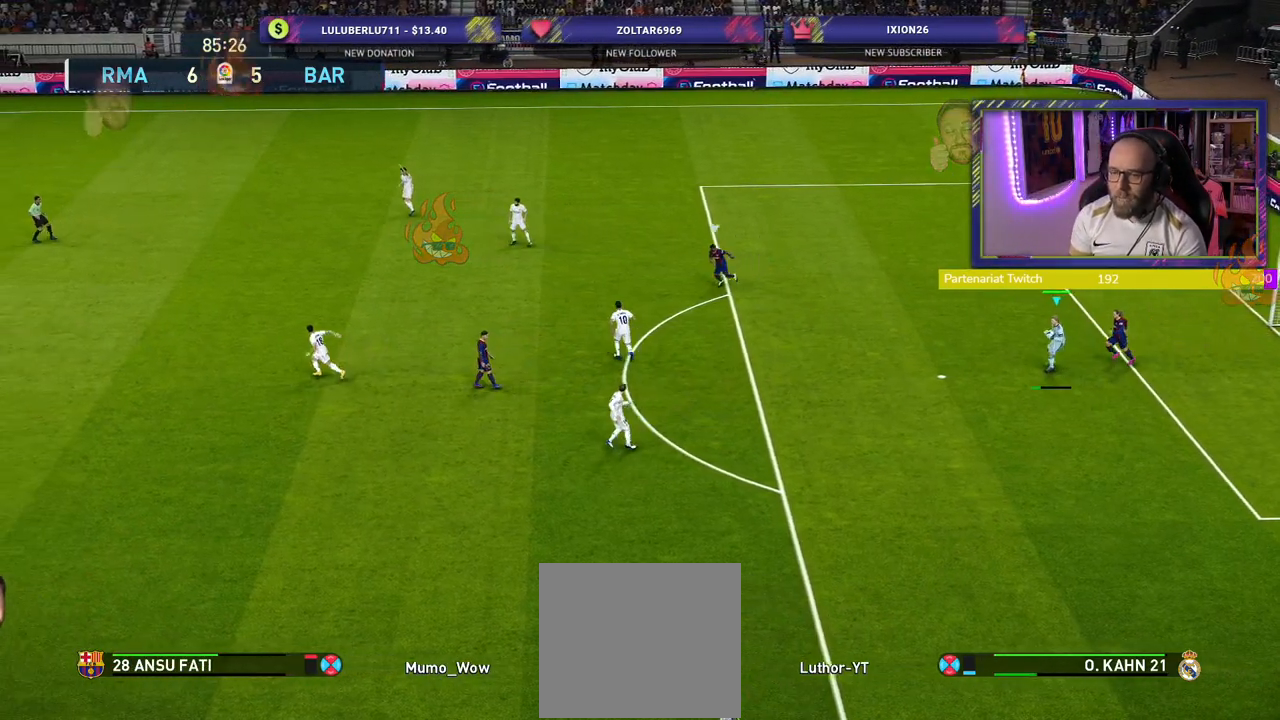
{"buttons": [], "left_stick": "center", "right_stick": "center", "events": [[40, "CROSS", "up"], [480, "left_stick", "center"]]}
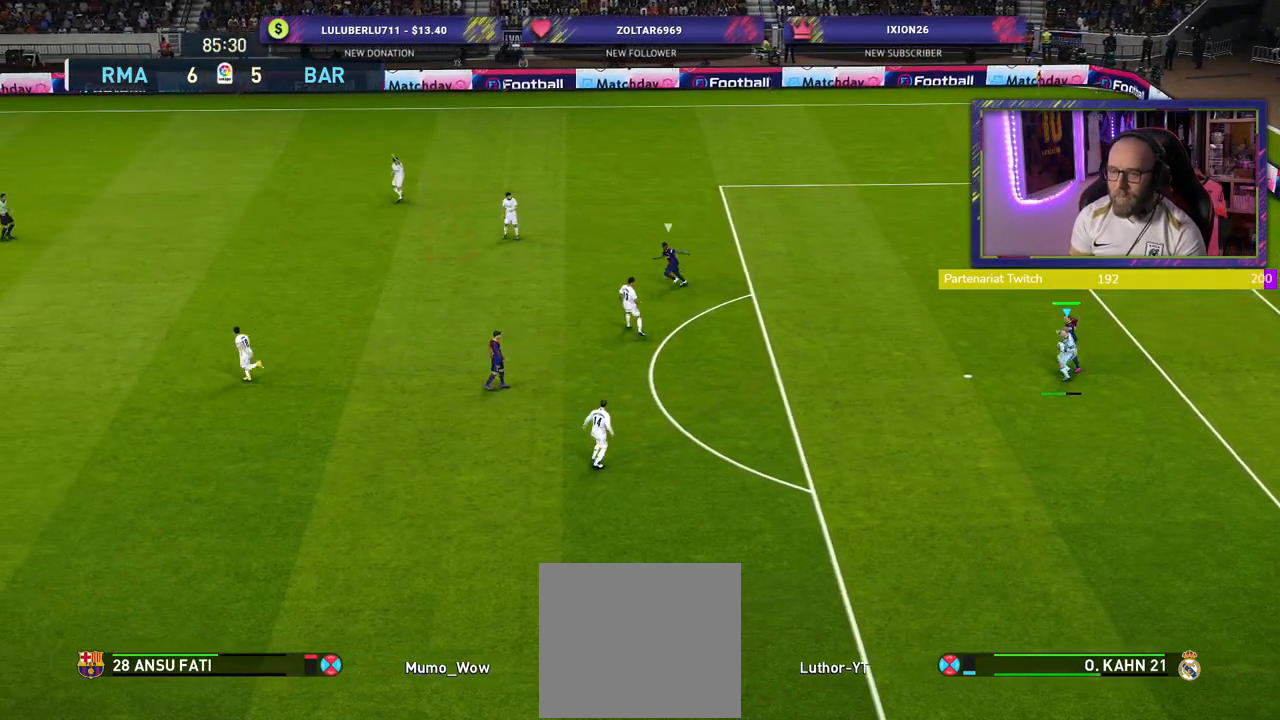
{"buttons": [], "left_stick": "center", "right_stick": "center", "events": []}
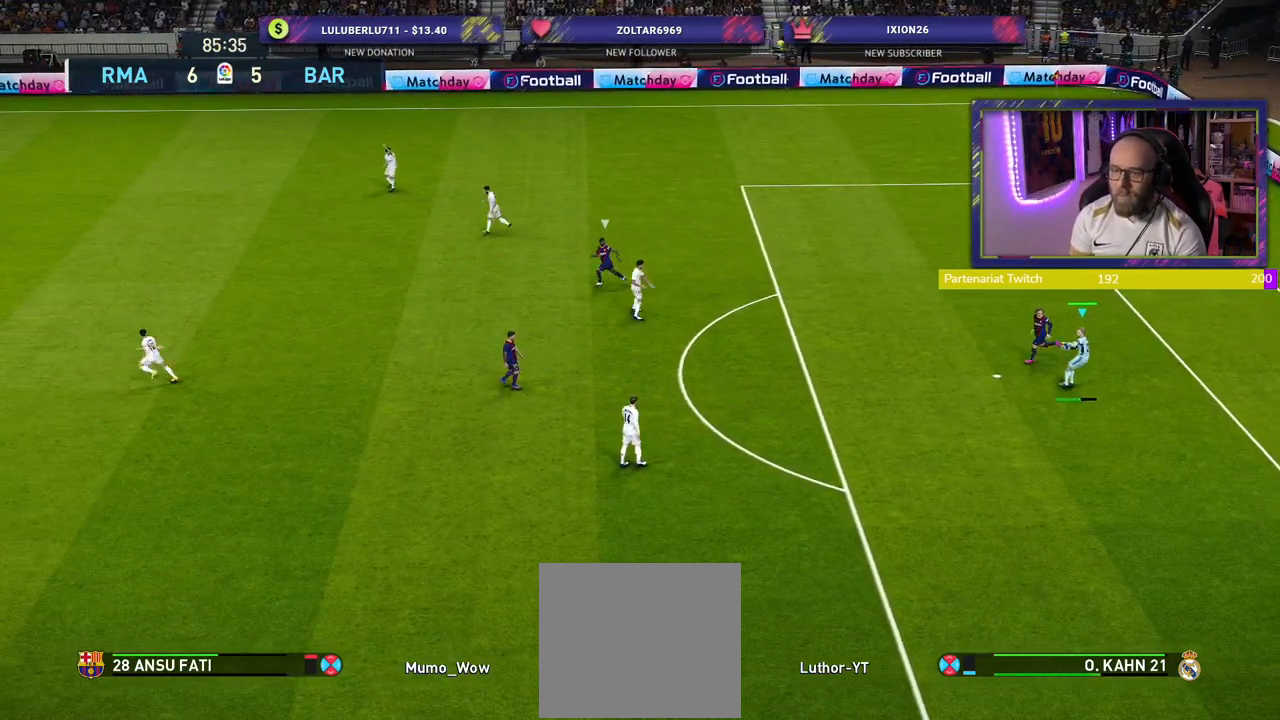
{"buttons": [], "left_stick": "center", "right_stick": "center", "events": []}
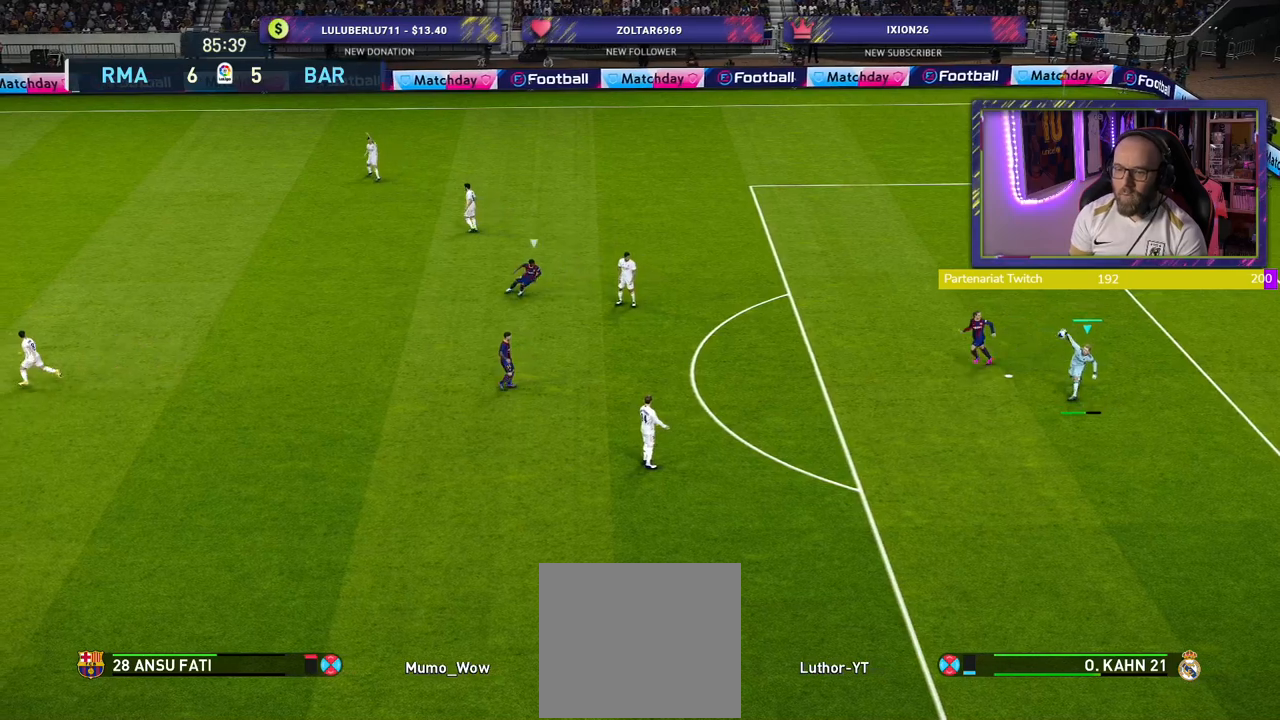
{"buttons": [], "left_stick": "center", "right_stick": "center", "events": []}
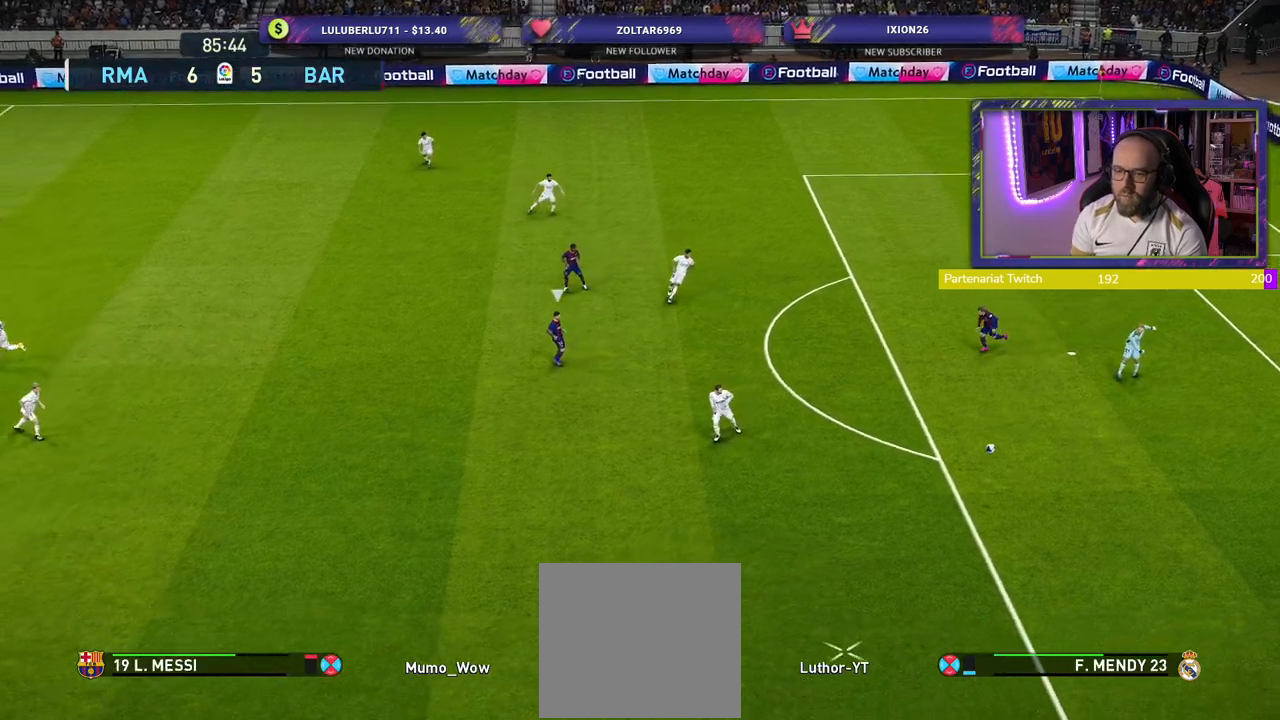
{"buttons": [], "left_stick": "left", "right_stick": "center", "events": [[120, "left_stick", "down-left"], [440, "left_stick", "left"]]}
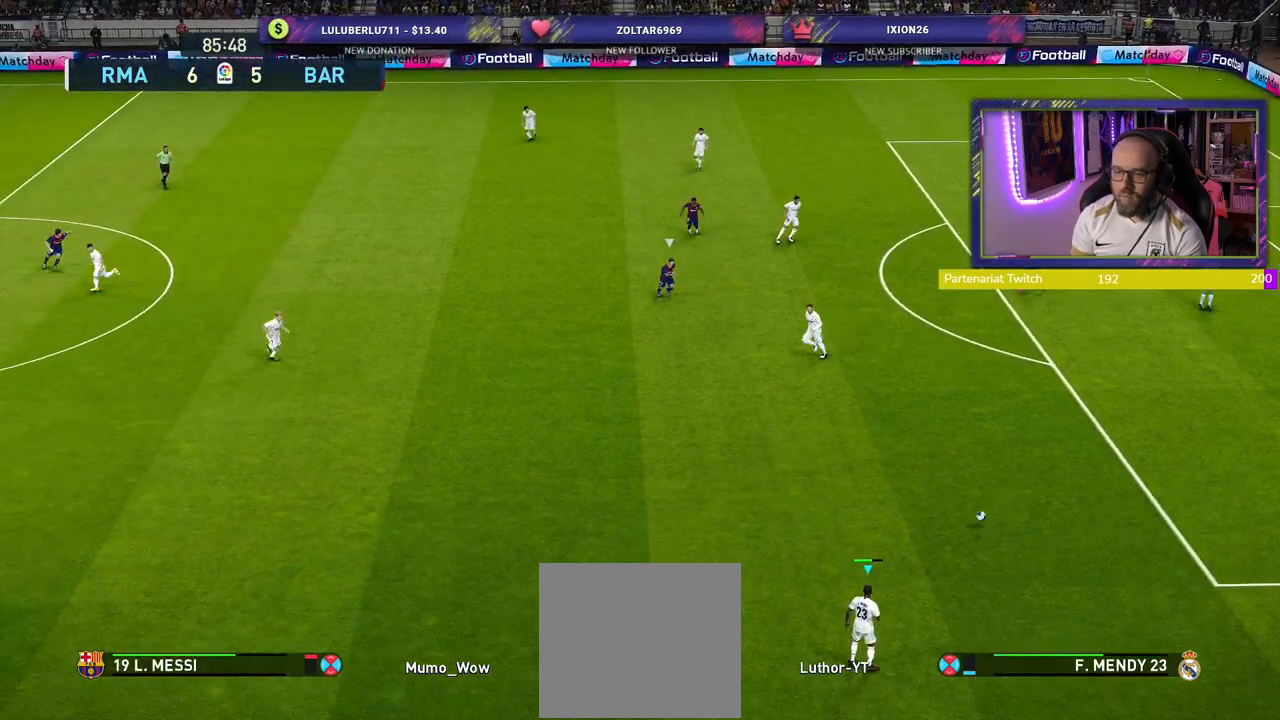
{"buttons": [], "left_stick": "left", "right_stick": "center", "events": []}
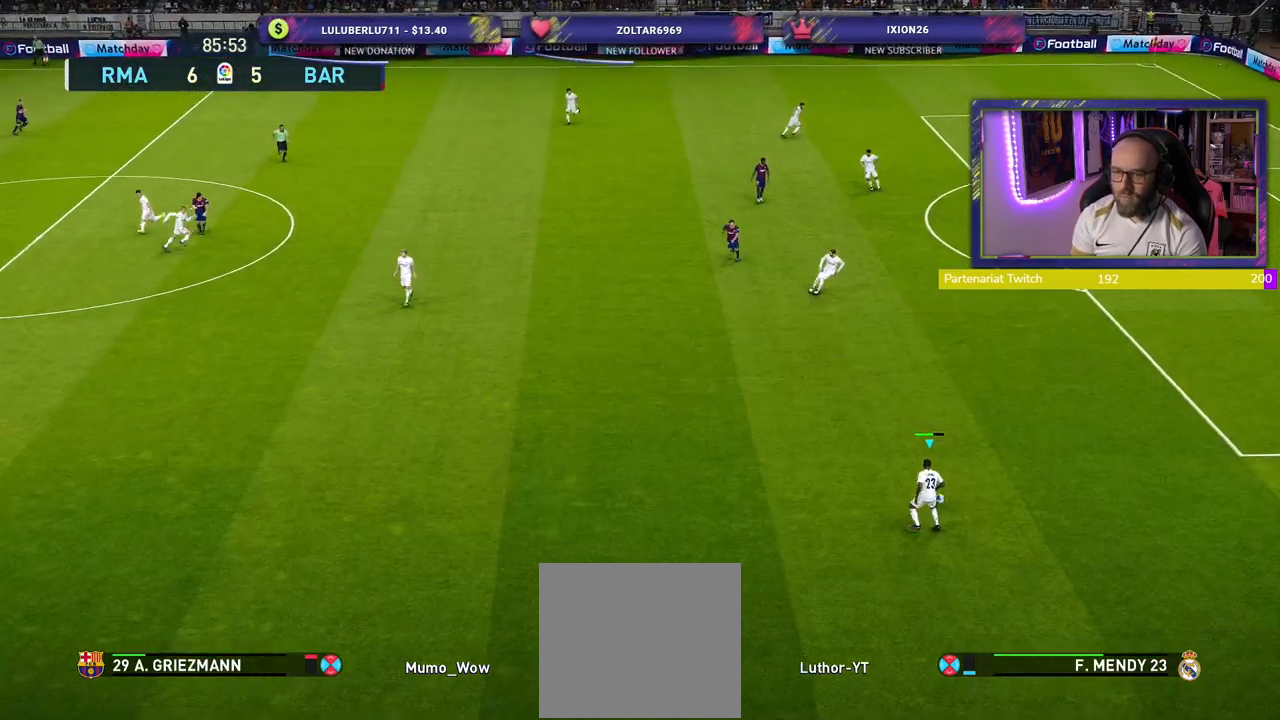
{"buttons": ["R2"], "left_stick": "left", "right_stick": "center", "events": [[300, "R2", "down"]]}
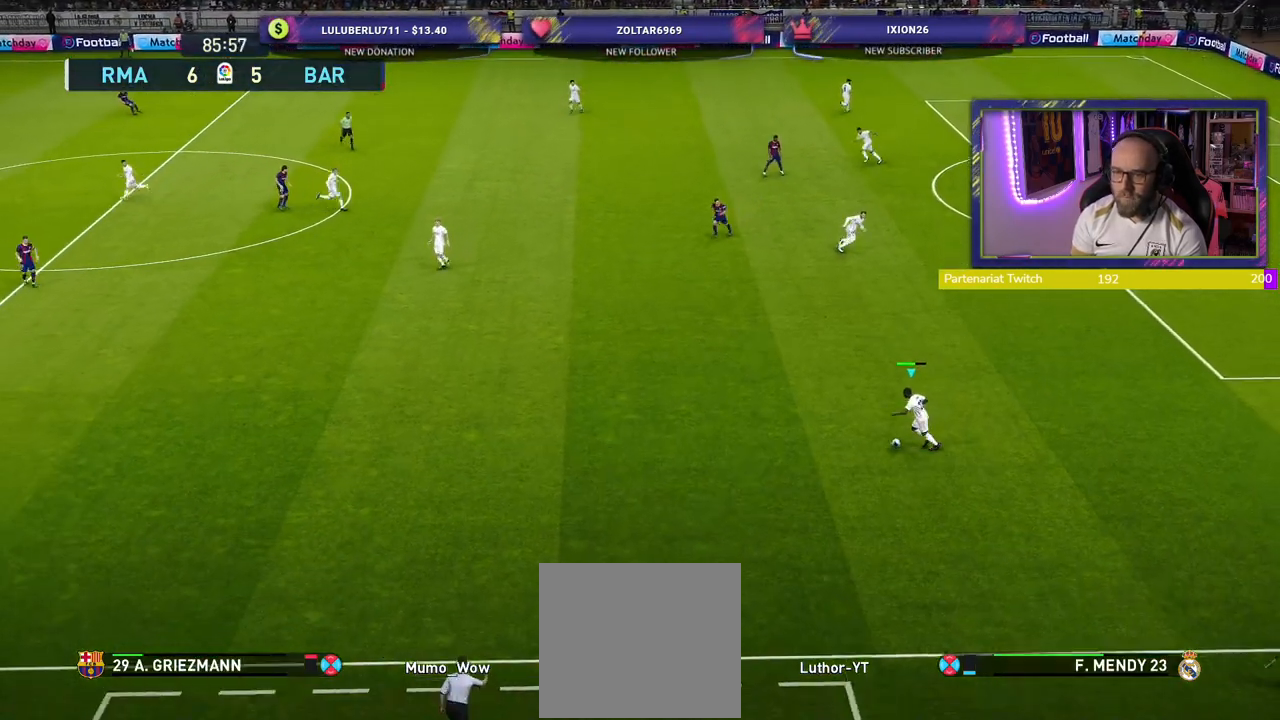
{"buttons": ["R2"], "left_stick": "left", "right_stick": "center", "events": []}
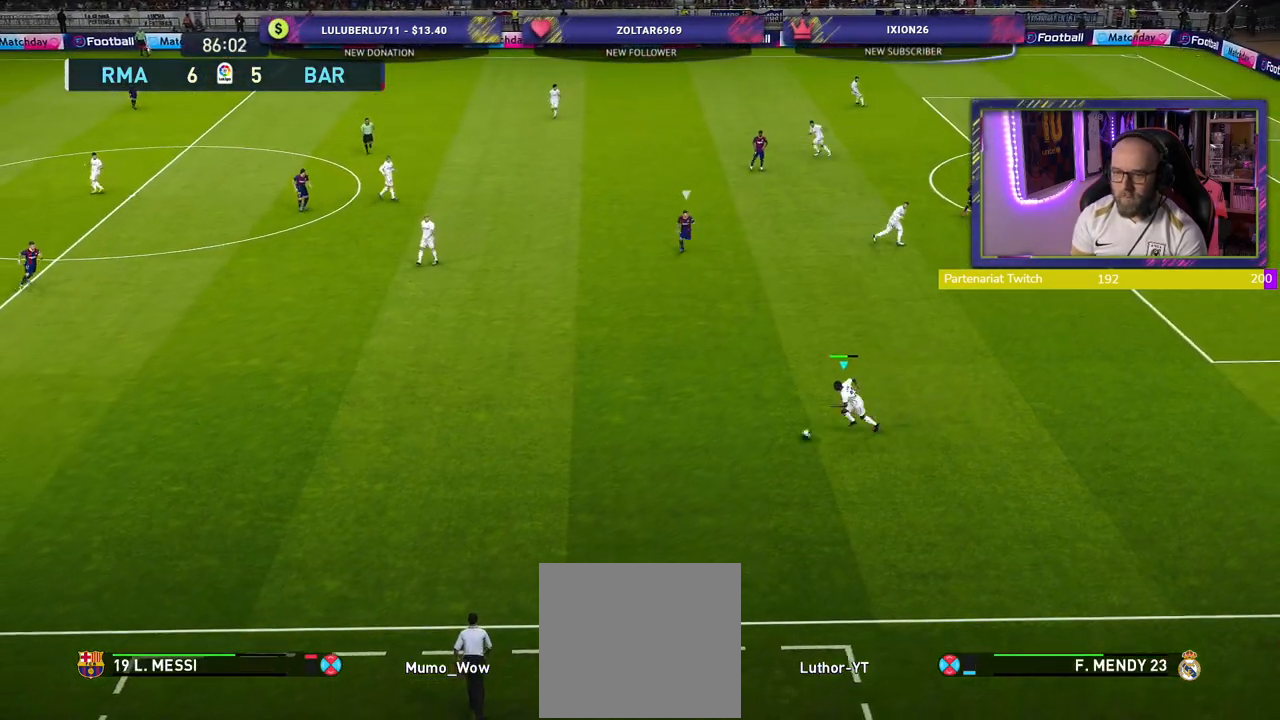
{"buttons": ["R2"], "left_stick": "left", "right_stick": "center", "events": []}
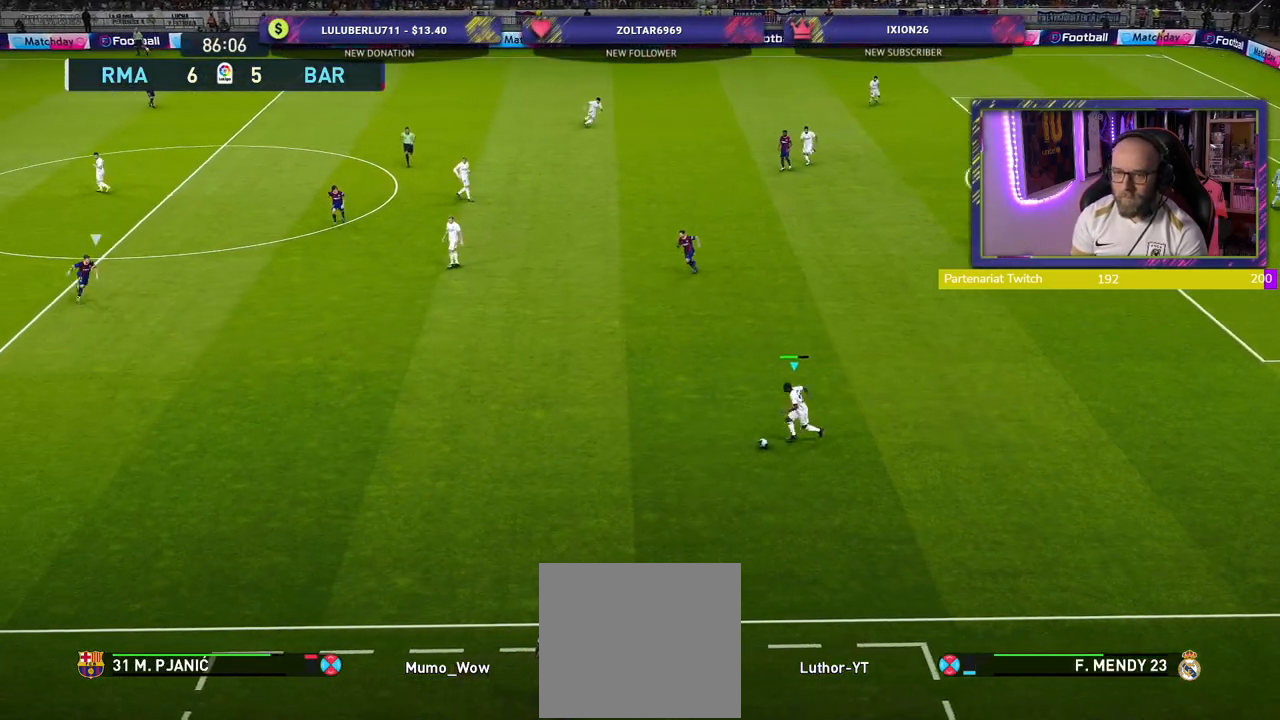
{"buttons": [], "left_stick": "right", "right_stick": "center", "events": [[20, "R2", "up"], [240, "left_stick", "right"]]}
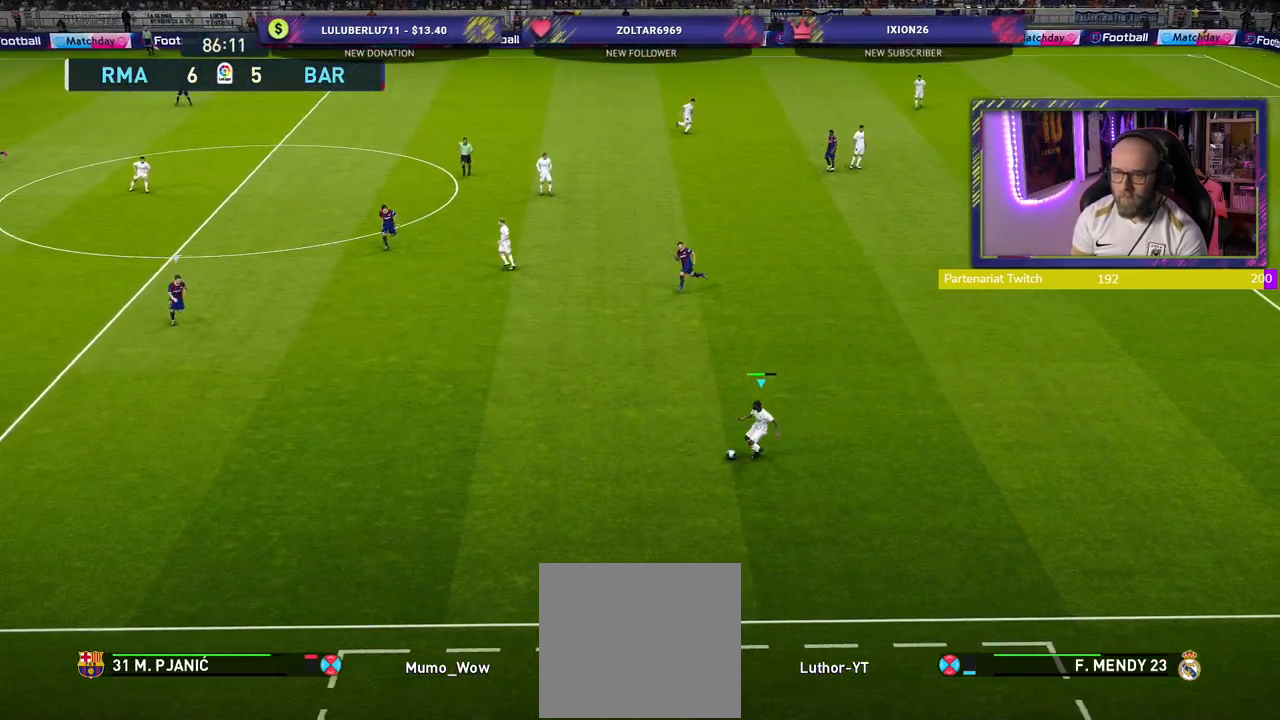
{"buttons": [], "left_stick": "down-left", "right_stick": "center", "events": [[460, "left_stick", "down-left"]]}
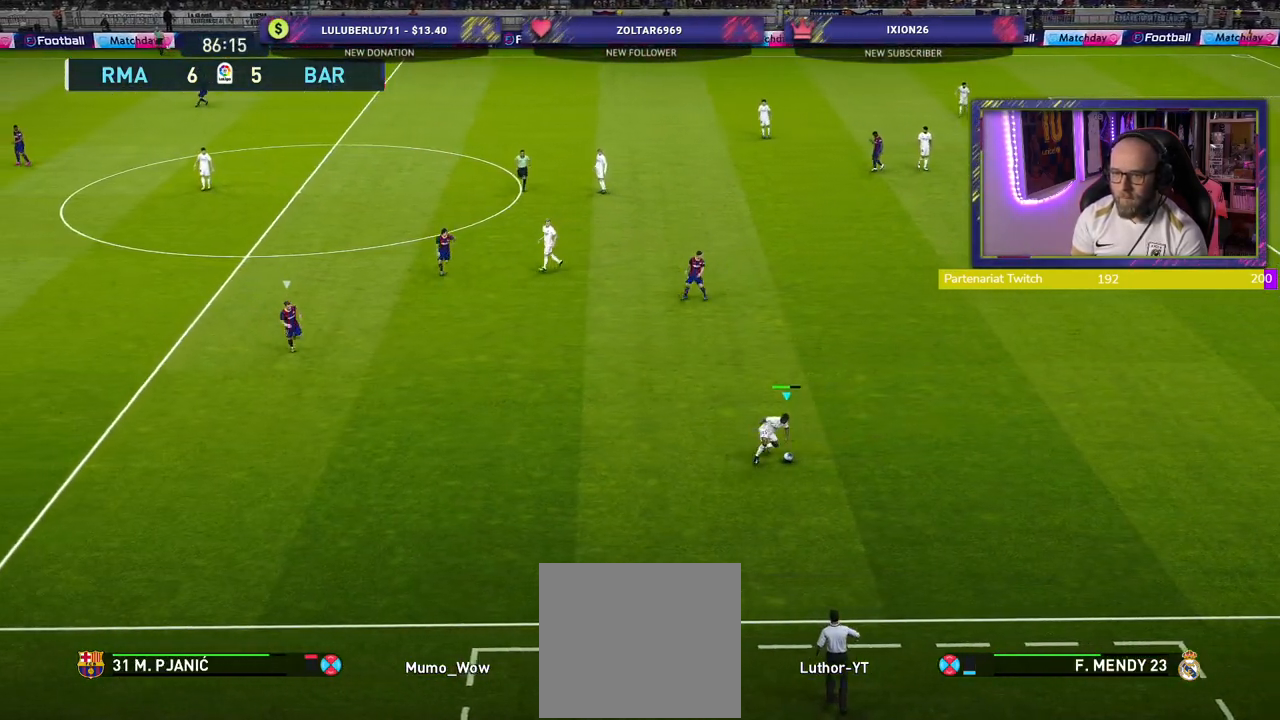
{"buttons": [], "left_stick": "down-right", "right_stick": "center", "events": [[420, "left_stick", "down-right"]]}
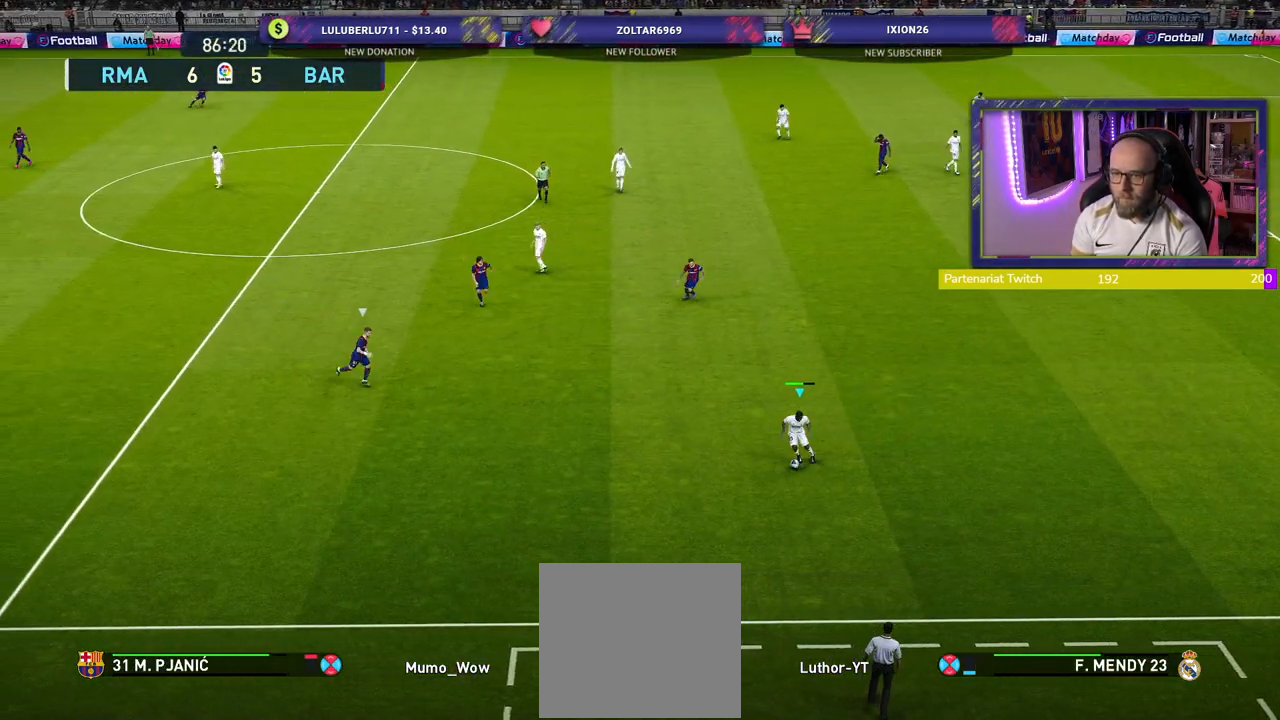
{"buttons": [], "left_stick": "right", "right_stick": "center", "events": [[100, "left_stick", "right"]]}
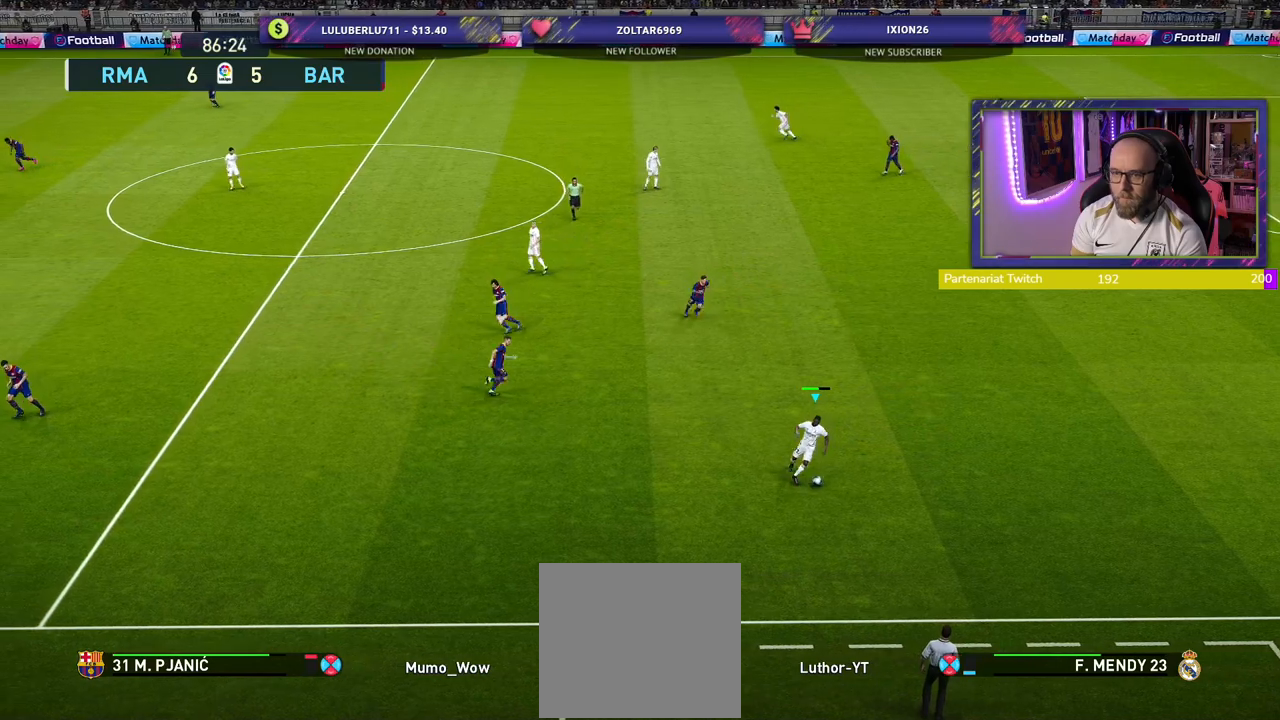
{"buttons": [], "left_stick": "right", "right_stick": "center", "events": []}
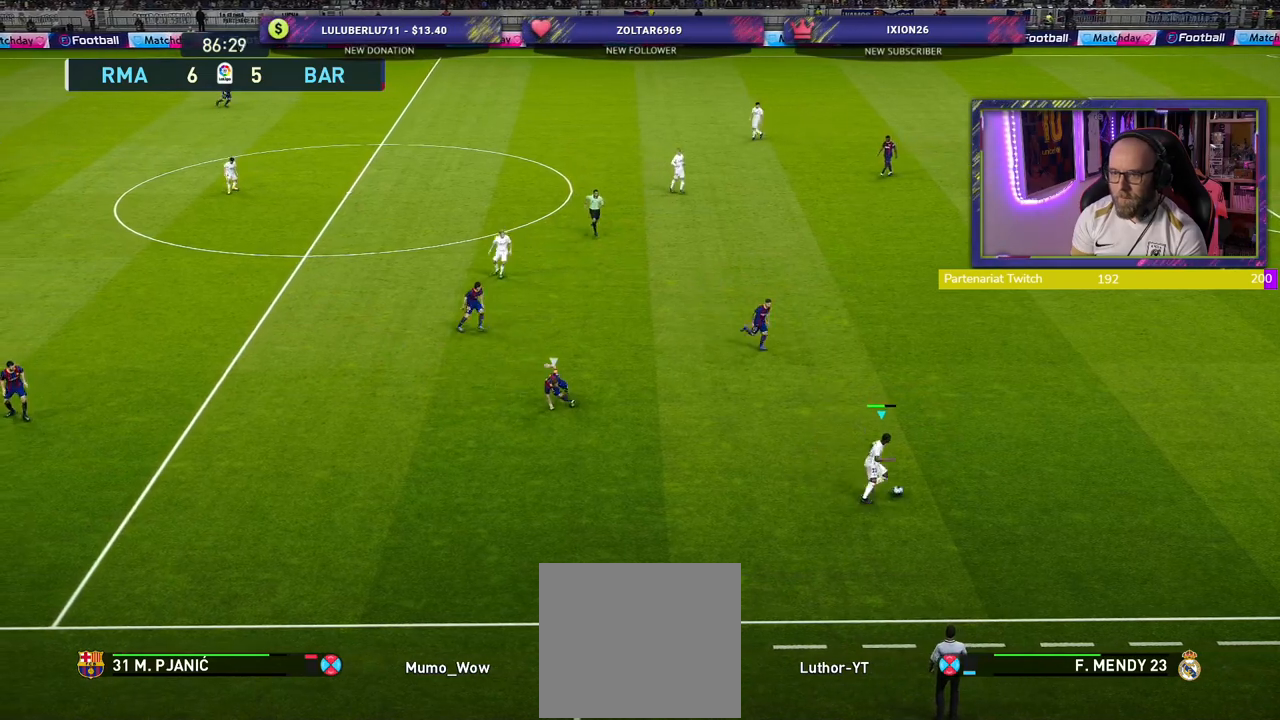
{"buttons": ["CROSS"], "left_stick": "up-right", "right_stick": "center", "events": [[400, "CROSS", "down"], [440, "left_stick", "up-right"]]}
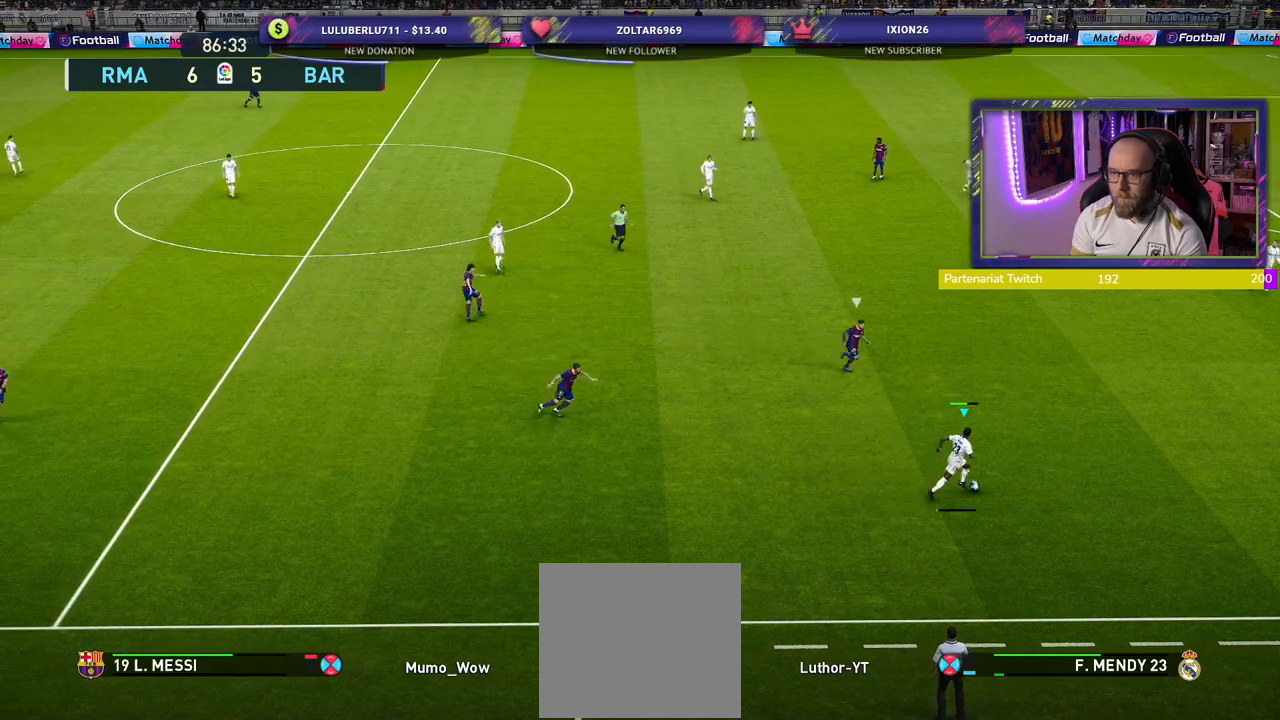
{"buttons": [], "left_stick": "center", "right_stick": "center", "events": [[80, "CROSS", "up"], [240, "left_stick", "center"]]}
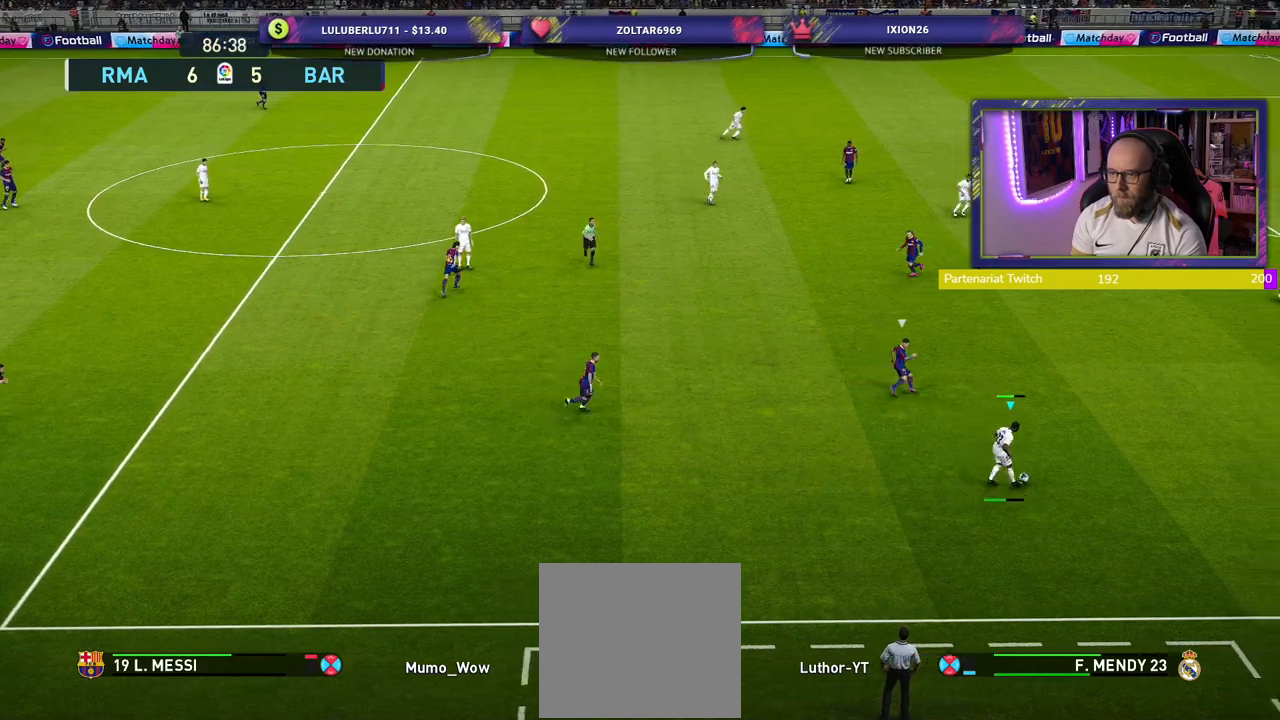
{"buttons": [], "left_stick": "up", "right_stick": "center", "events": [[500, "left_stick", "up"]]}
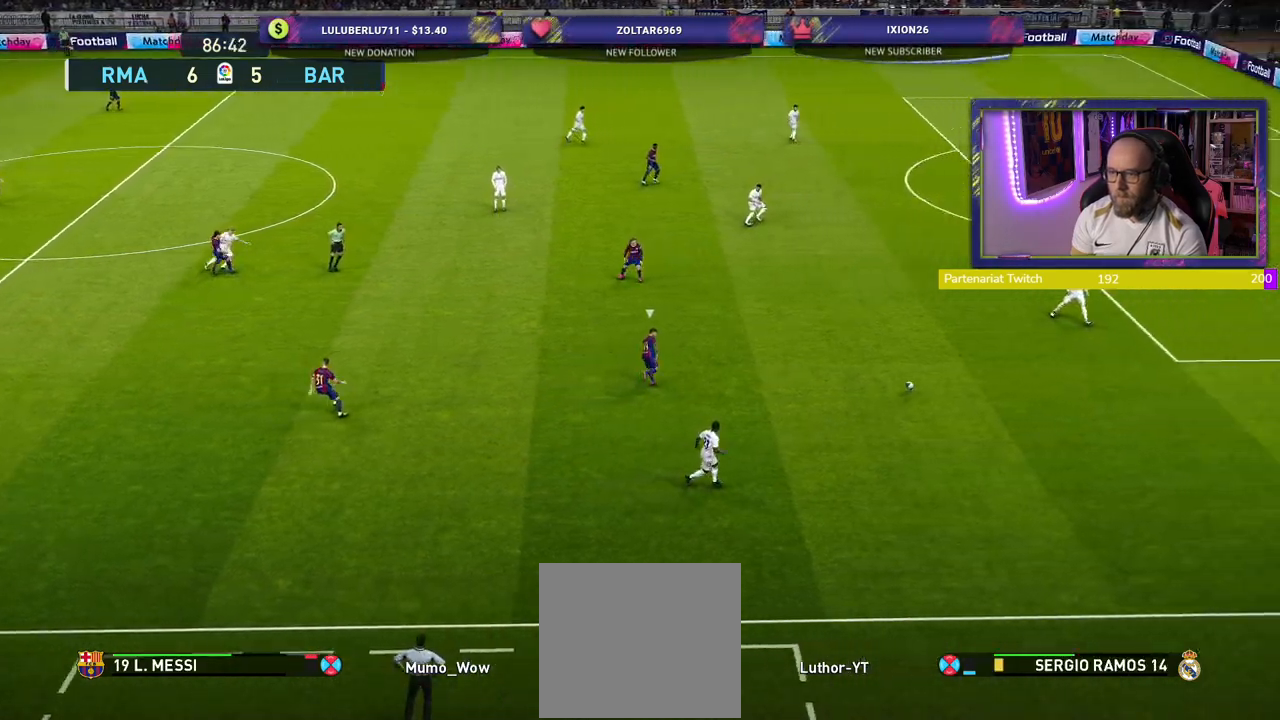
{"buttons": [], "left_stick": "up", "right_stick": "center", "events": []}
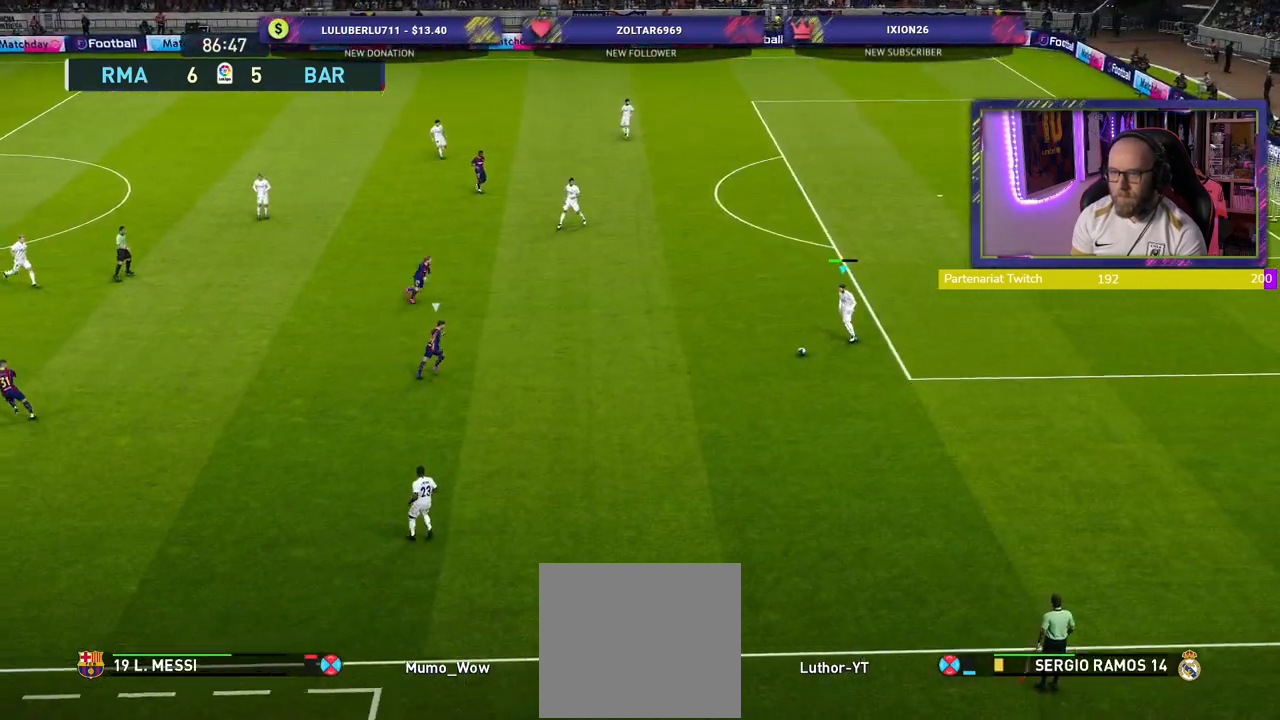
{"buttons": [], "left_stick": "up-right", "right_stick": "center", "events": [[340, "left_stick", "up-right"]]}
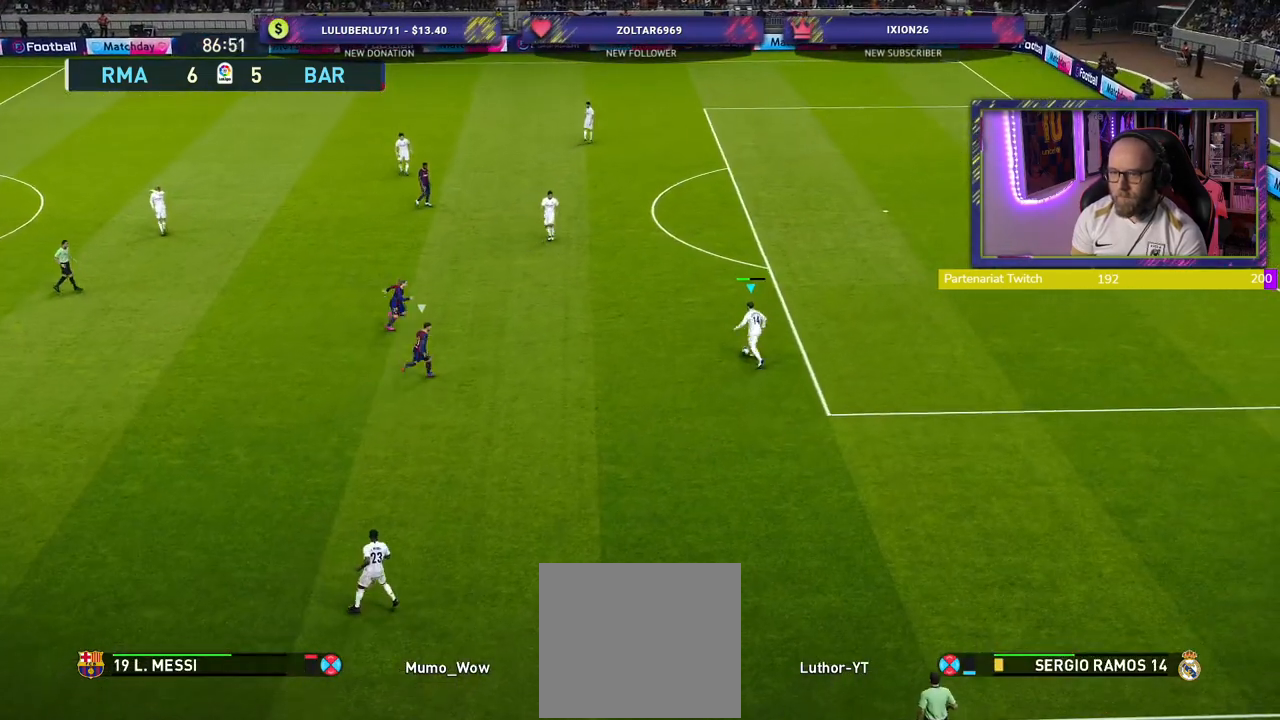
{"buttons": [], "left_stick": "center", "right_stick": "center", "events": [[20, "CROSS", "down"], [180, "CROSS", "up"], [320, "left_stick", "center"]]}
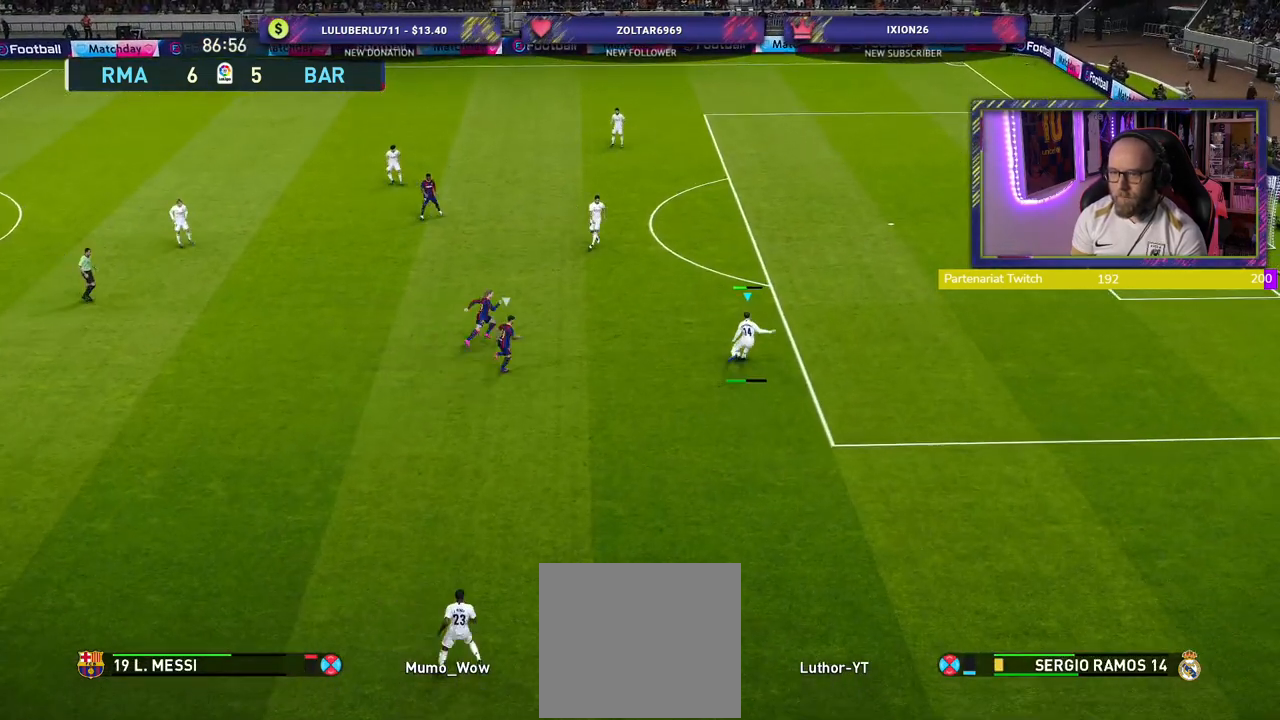
{"buttons": [], "left_stick": "center", "right_stick": "center", "events": []}
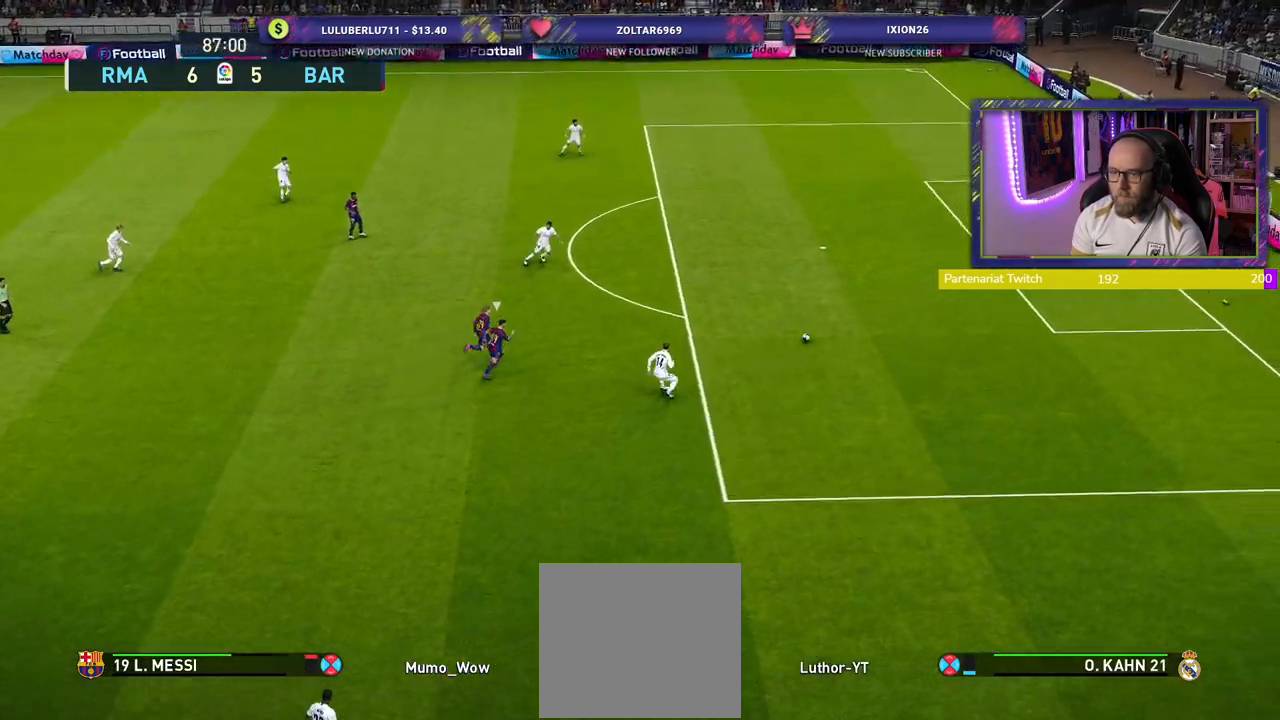
{"buttons": [], "left_stick": "up", "right_stick": "center", "events": [[100, "left_stick", "up-left"], [500, "left_stick", "up"]]}
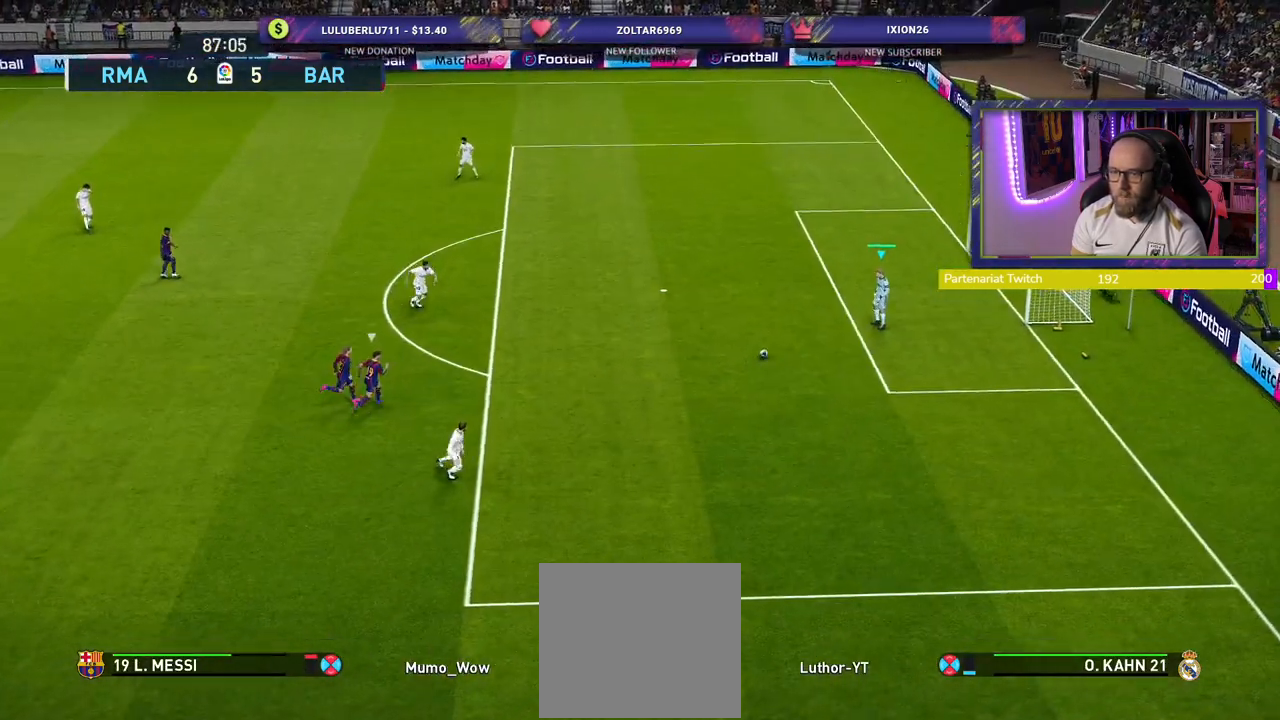
{"buttons": [], "left_stick": "up", "right_stick": "center", "events": []}
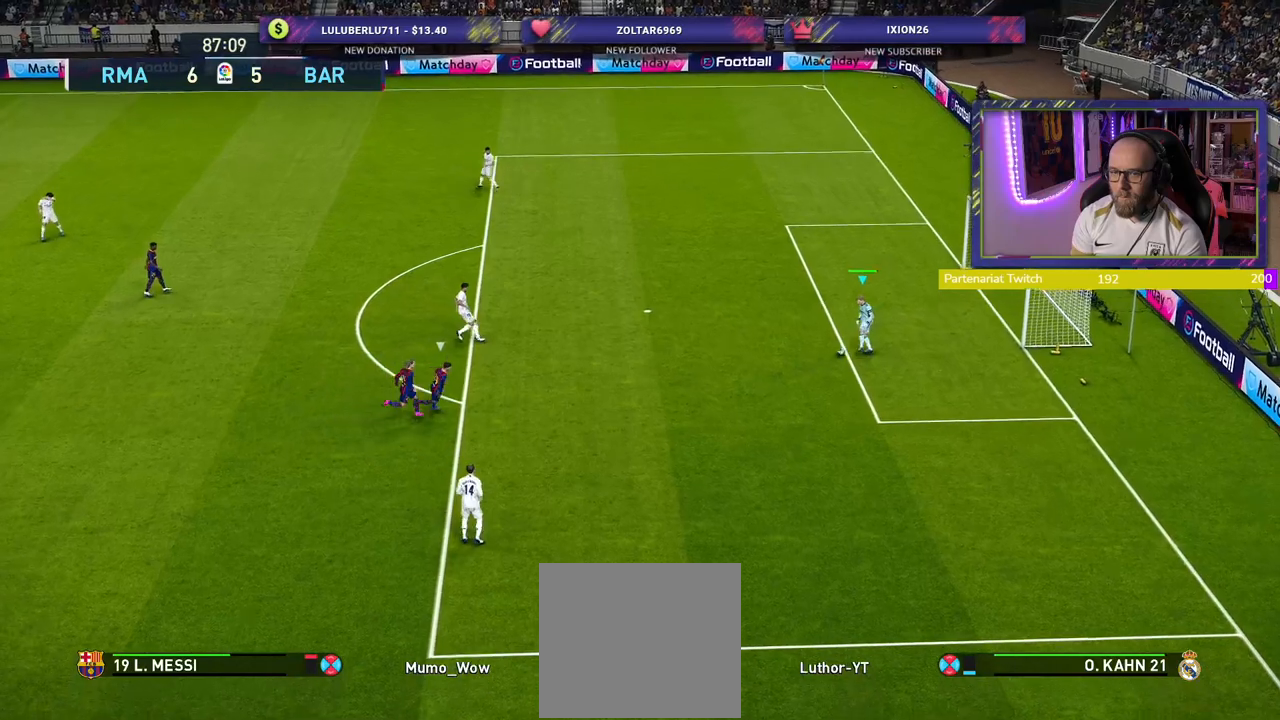
{"buttons": [], "left_stick": "center", "right_stick": "center", "events": [[20, "CROSS", "down"], [200, "CROSS", "up"], [500, "left_stick", "center"]]}
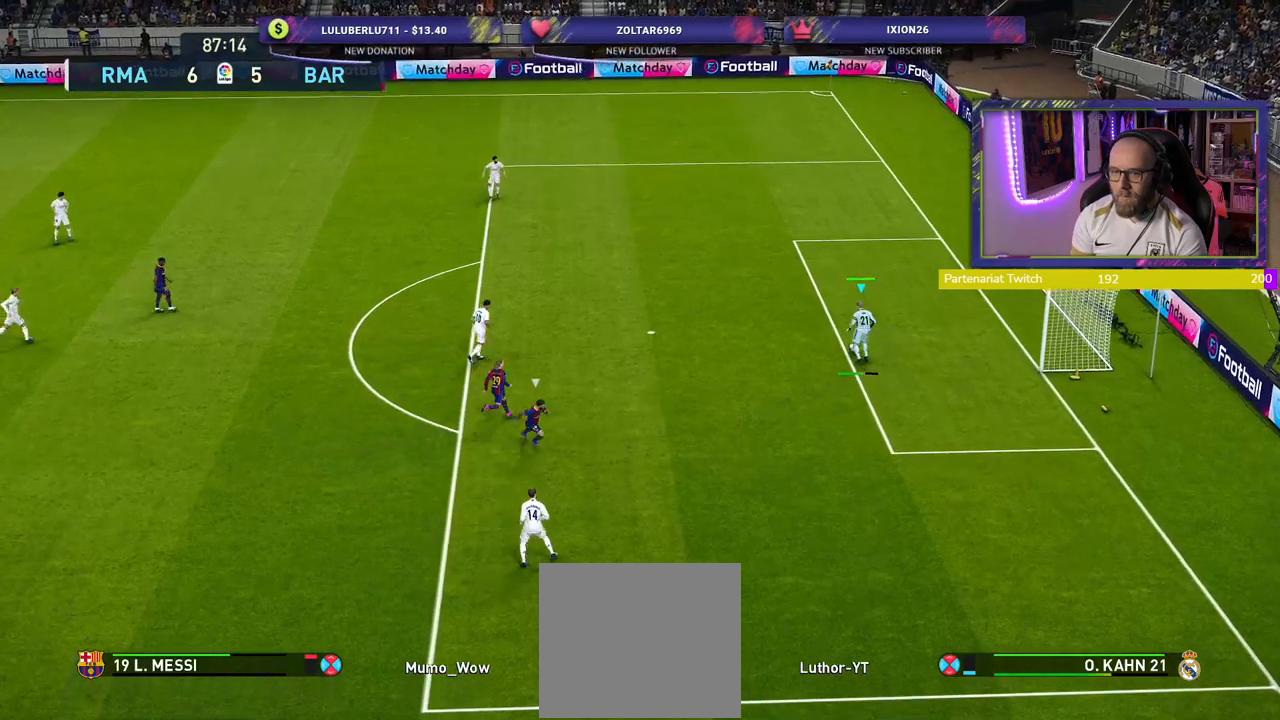
{"buttons": [], "left_stick": "center", "right_stick": "center", "events": []}